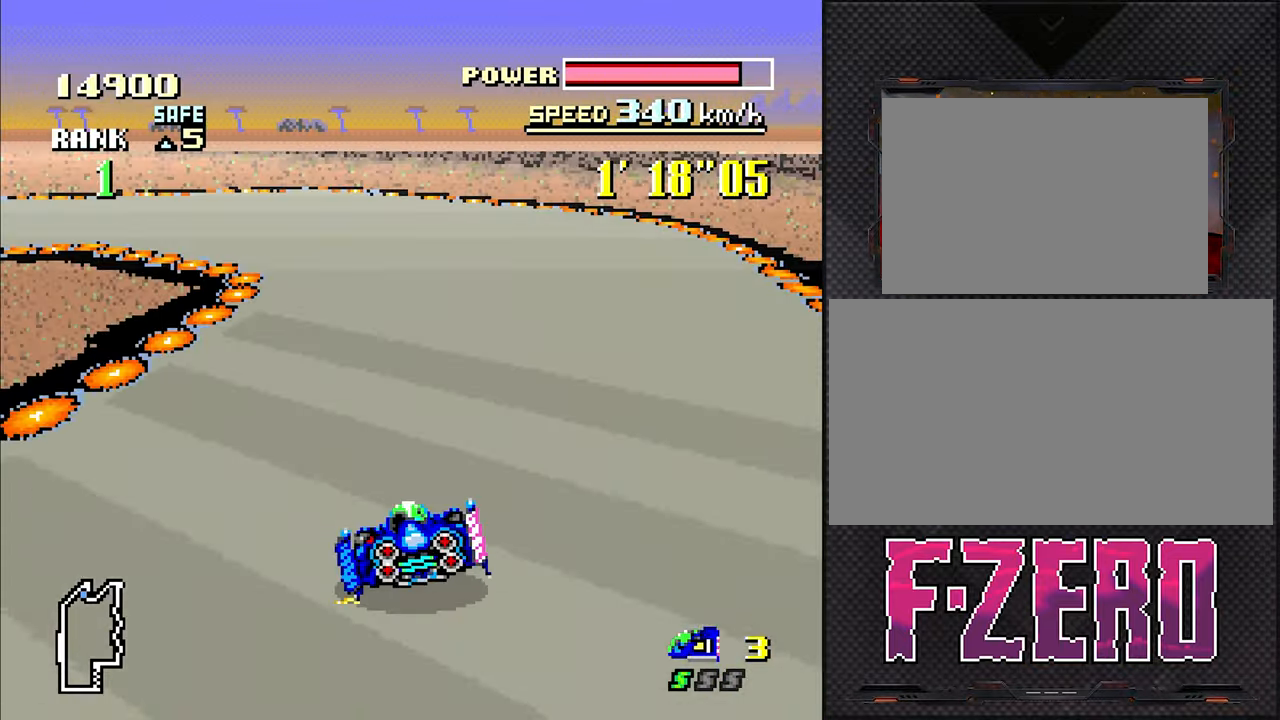
Gameplay with a controller (Nintendo layout); each line is a JSON object with the inputs held at the frame after it. "events" lists button and stick changes between this image and that frame as [ms after this image, input, new state], when the widget could be followed in between. Not read: L3 R3.
{"buttons": ["L1", "DPAD_LEFT"], "events": [[467, "DPAD_UP", "up"]]}
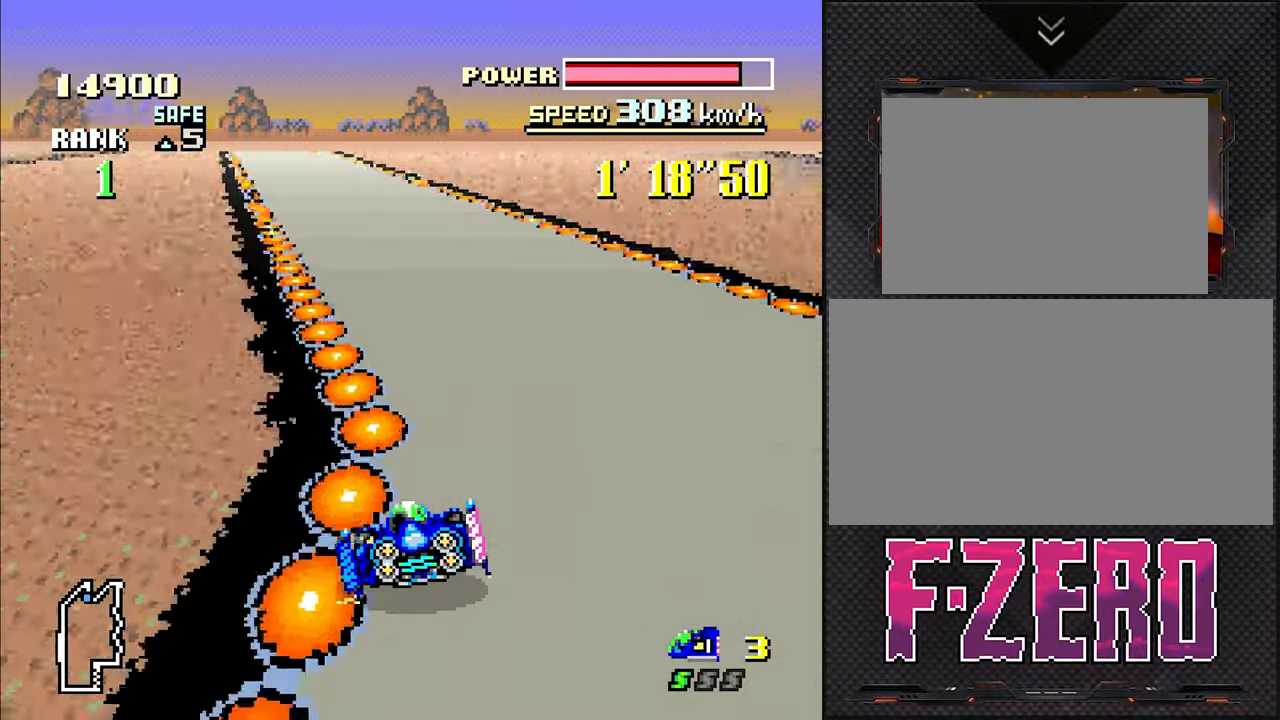
{"buttons": [], "events": [[34, "DPAD_LEFT", "up"], [34, "L1", "up"], [384, "DPAD_RIGHT", "down"], [500, "DPAD_RIGHT", "up"]]}
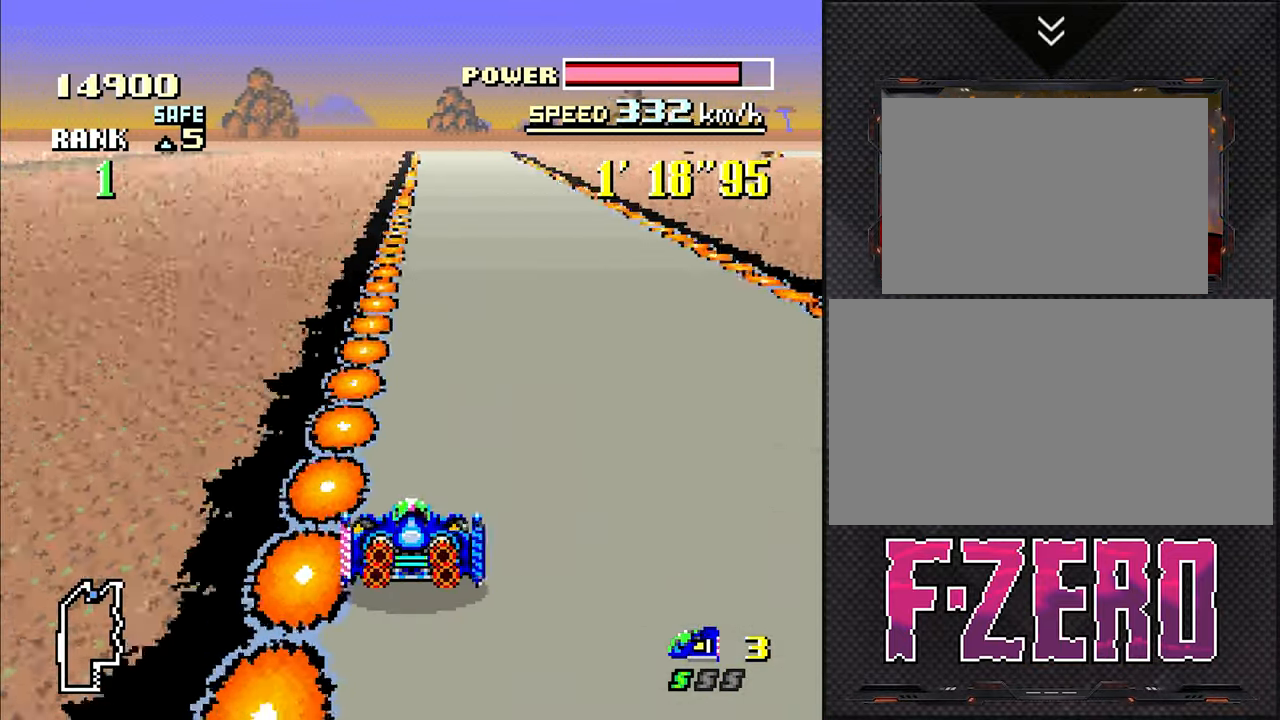
{"buttons": [], "events": []}
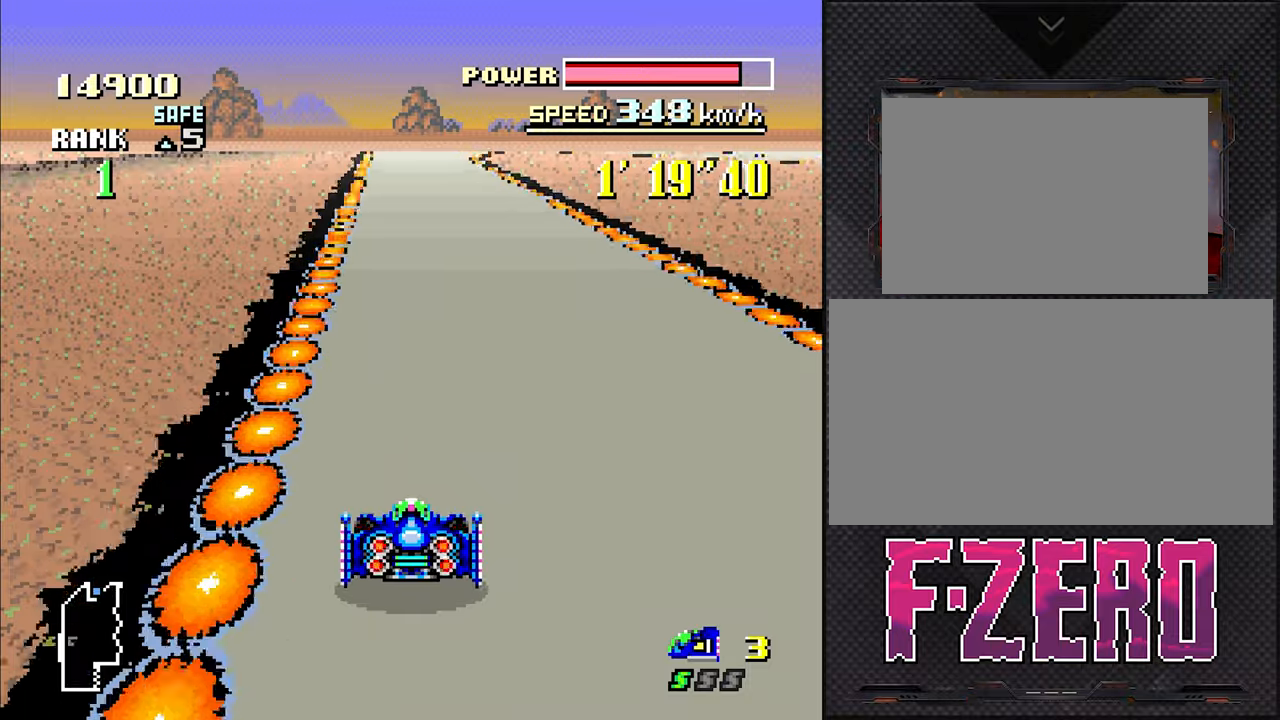
{"buttons": [], "events": []}
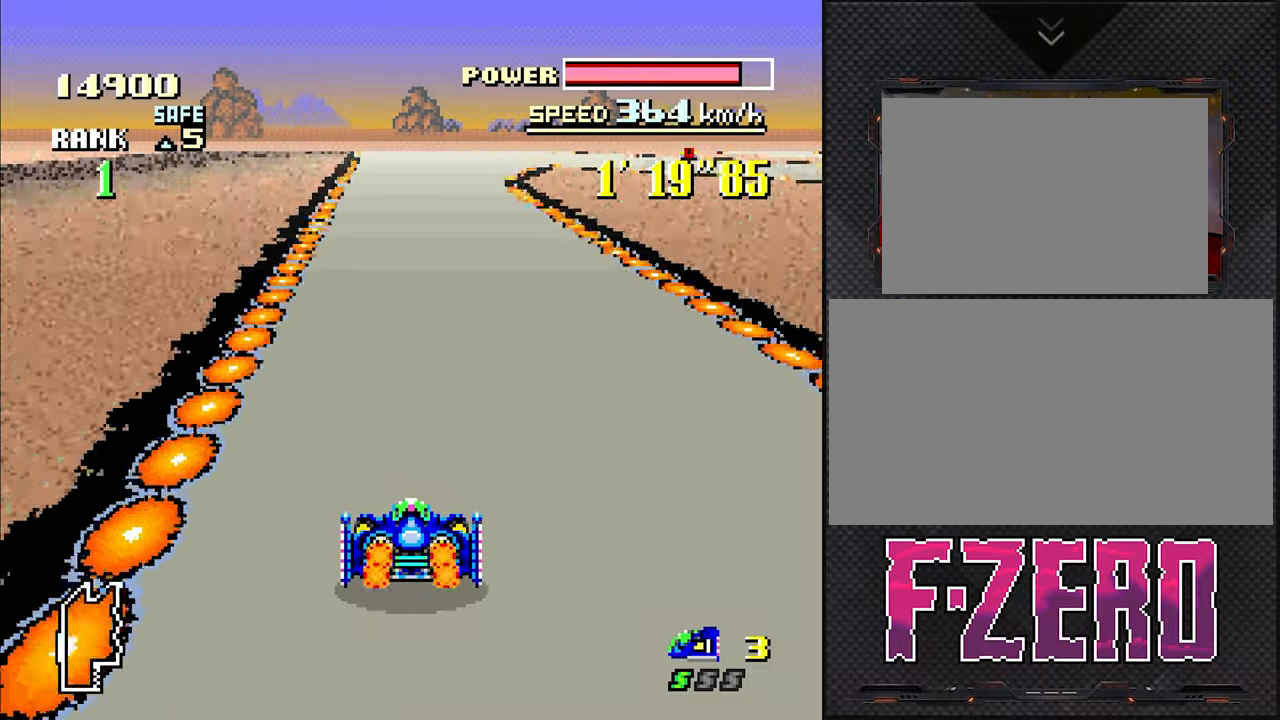
{"buttons": ["DPAD_RIGHT"], "events": [[350, "DPAD_RIGHT", "down"]]}
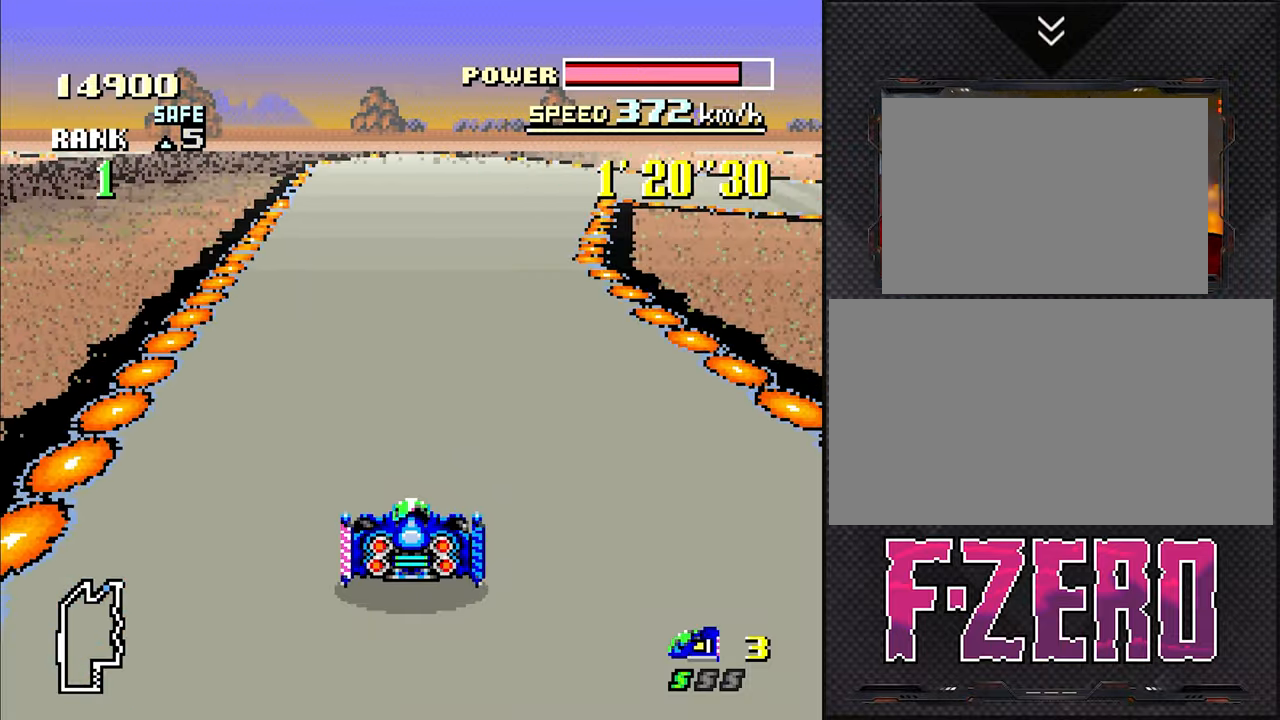
{"buttons": ["DPAD_RIGHT"], "events": [[16, "DPAD_RIGHT", "up"], [216, "DPAD_RIGHT", "down"]]}
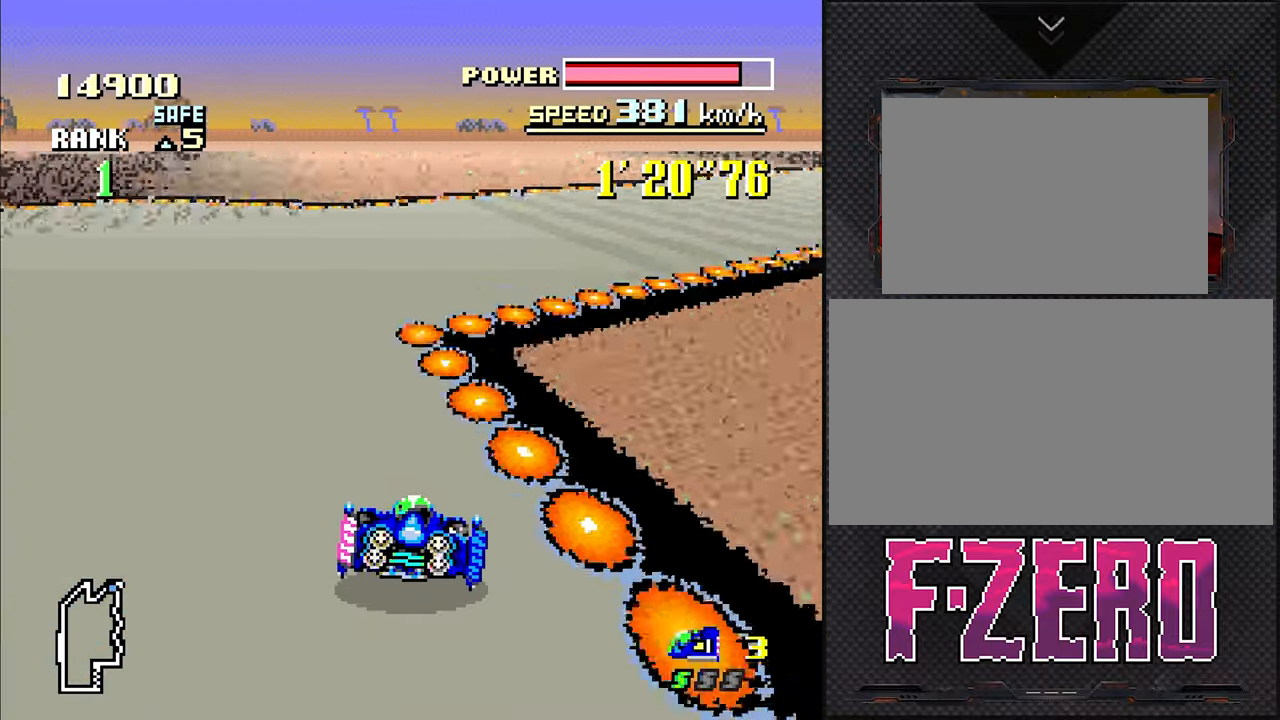
{"buttons": [], "events": [[466, "DPAD_RIGHT", "up"]]}
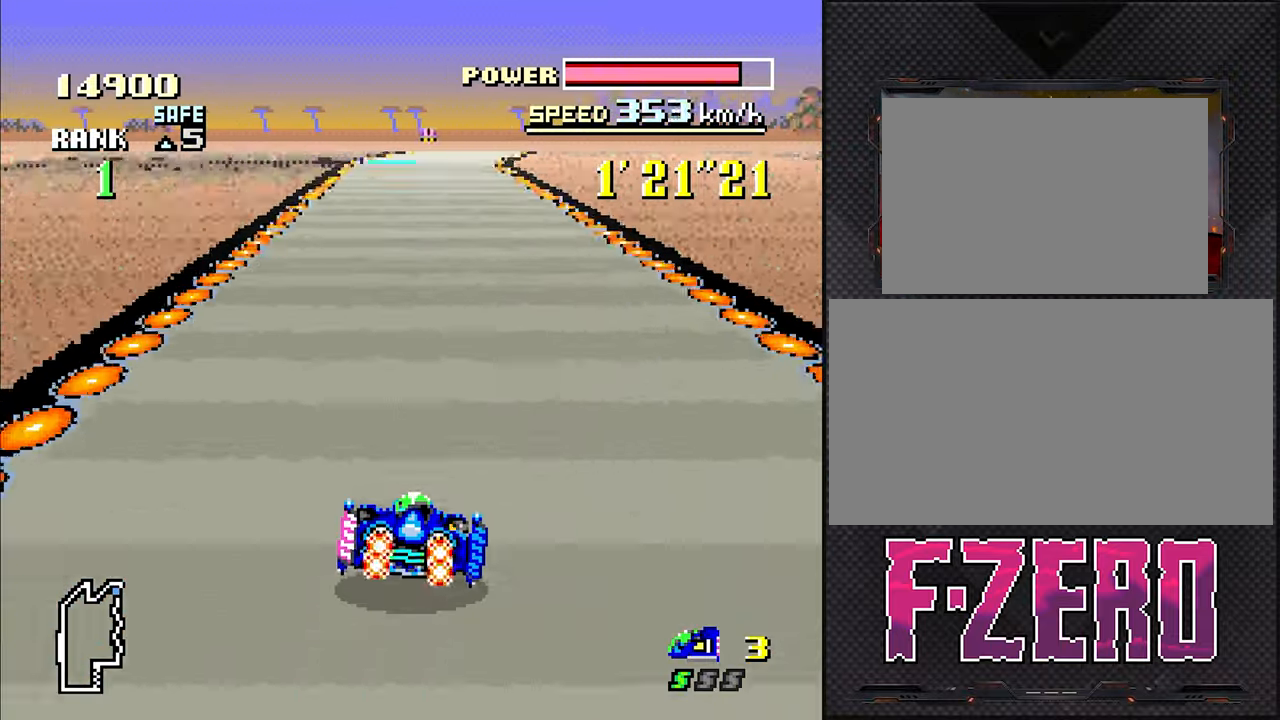
{"buttons": ["DPAD_LEFT"], "events": [[233, "DPAD_LEFT", "down"], [333, "DPAD_LEFT", "up"], [500, "DPAD_LEFT", "down"]]}
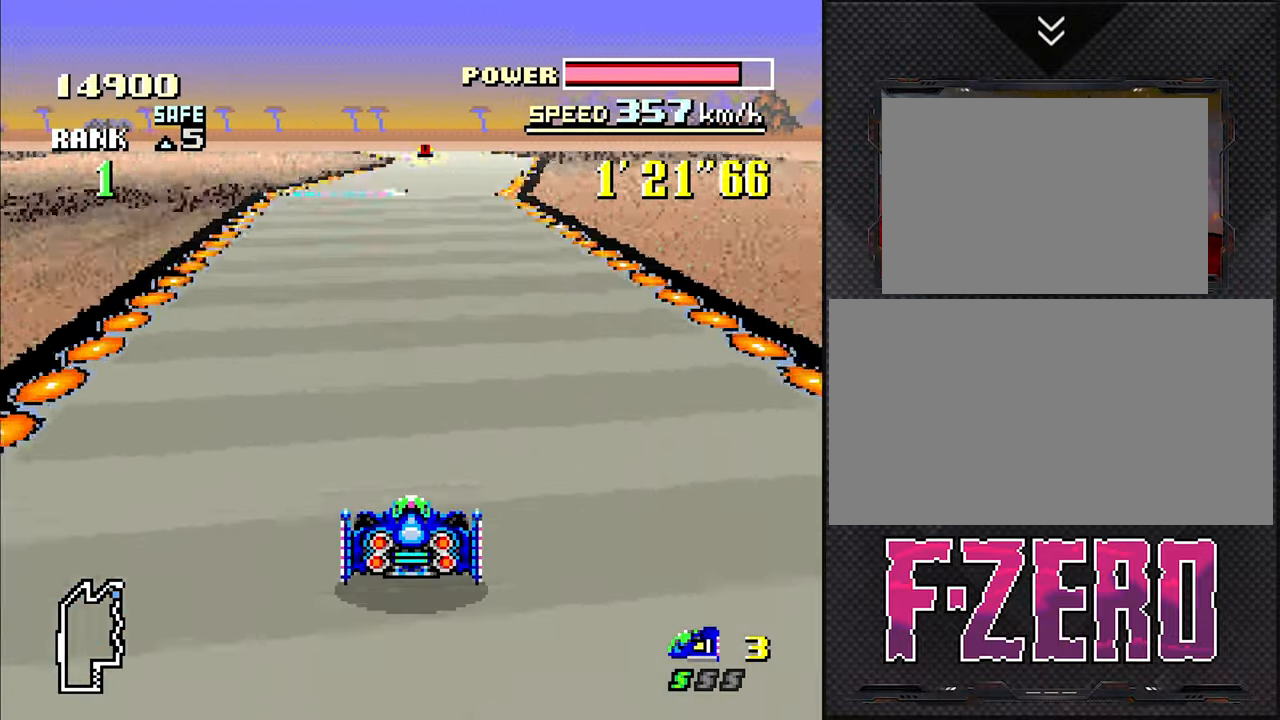
{"buttons": ["DPAD_DOWN"], "events": [[33, "DPAD_LEFT", "up"], [216, "DPAD_LEFT", "down"], [266, "DPAD_LEFT", "up"], [466, "DPAD_DOWN", "down"]]}
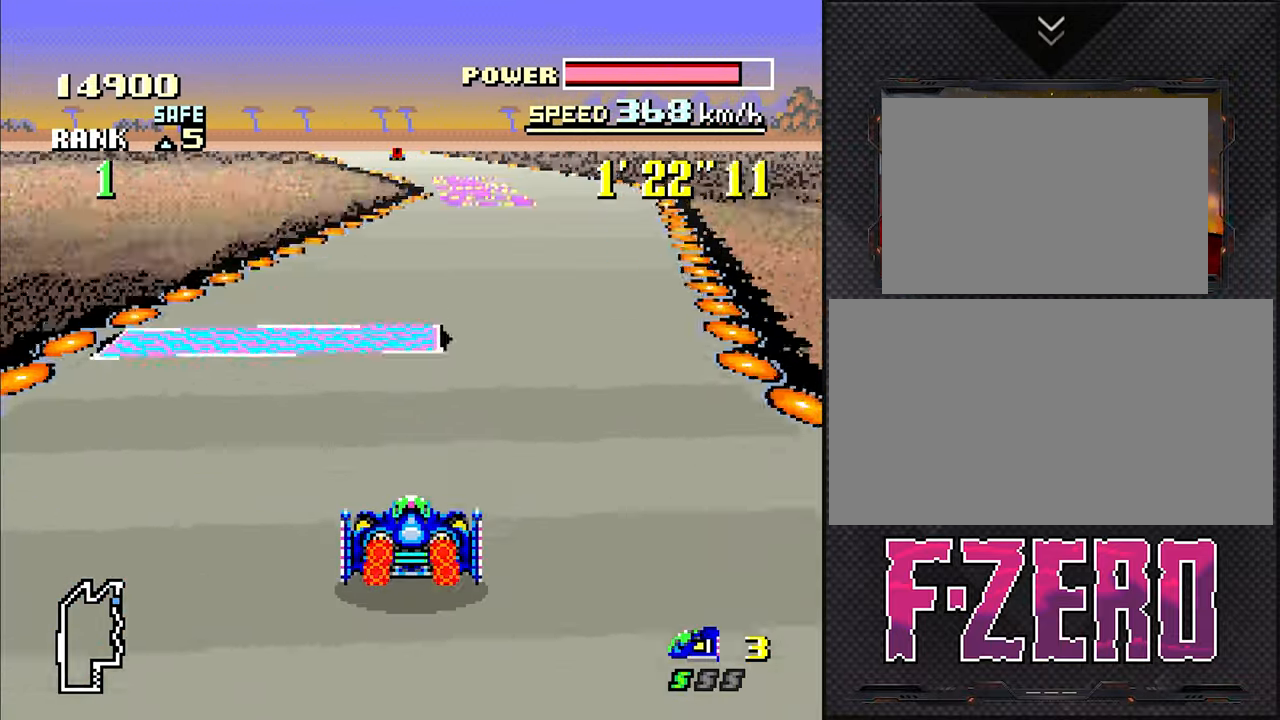
{"buttons": ["DPAD_DOWN"], "events": [[300, "DPAD_LEFT", "down"], [383, "DPAD_LEFT", "up"]]}
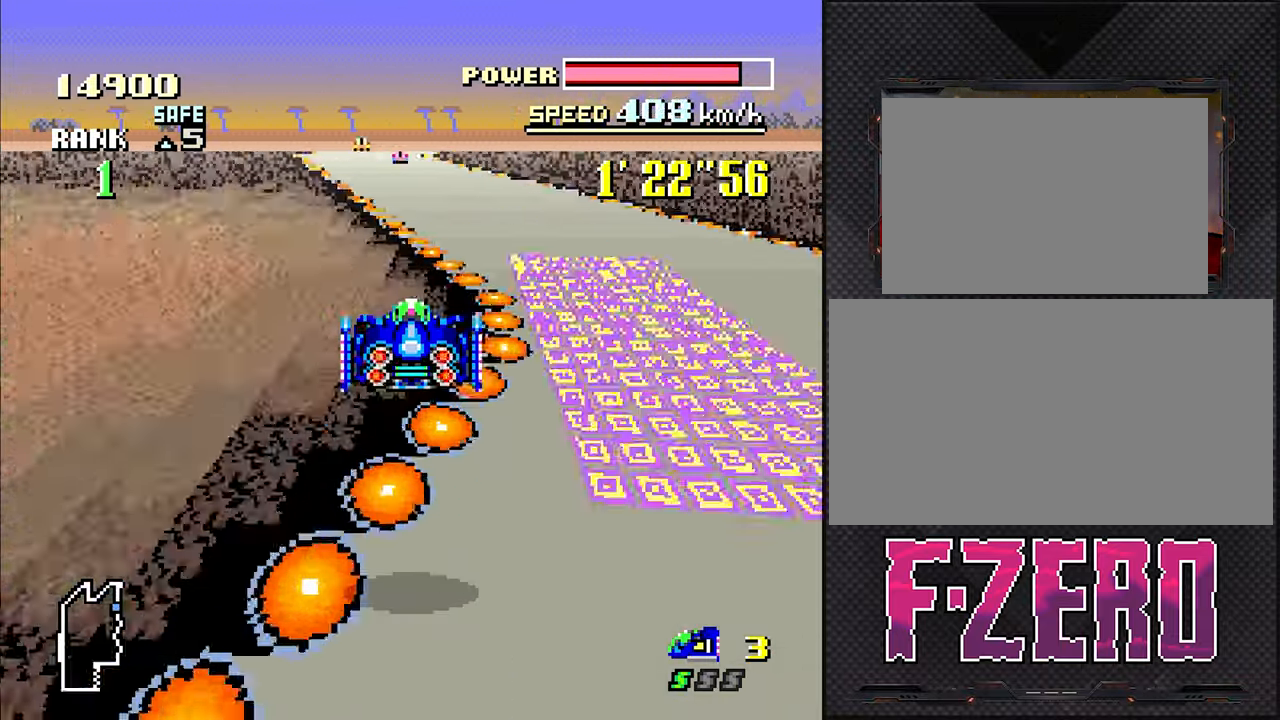
{"buttons": ["DPAD_DOWN"], "events": []}
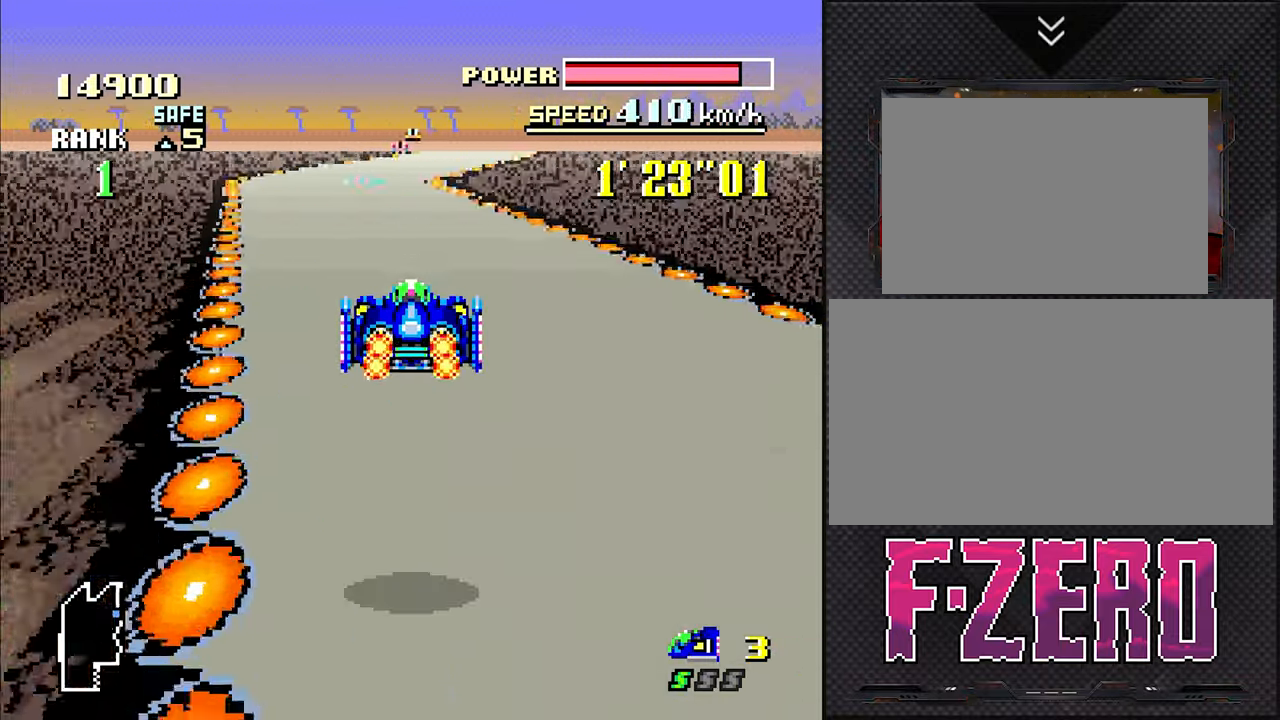
{"buttons": ["DPAD_DOWN"], "events": []}
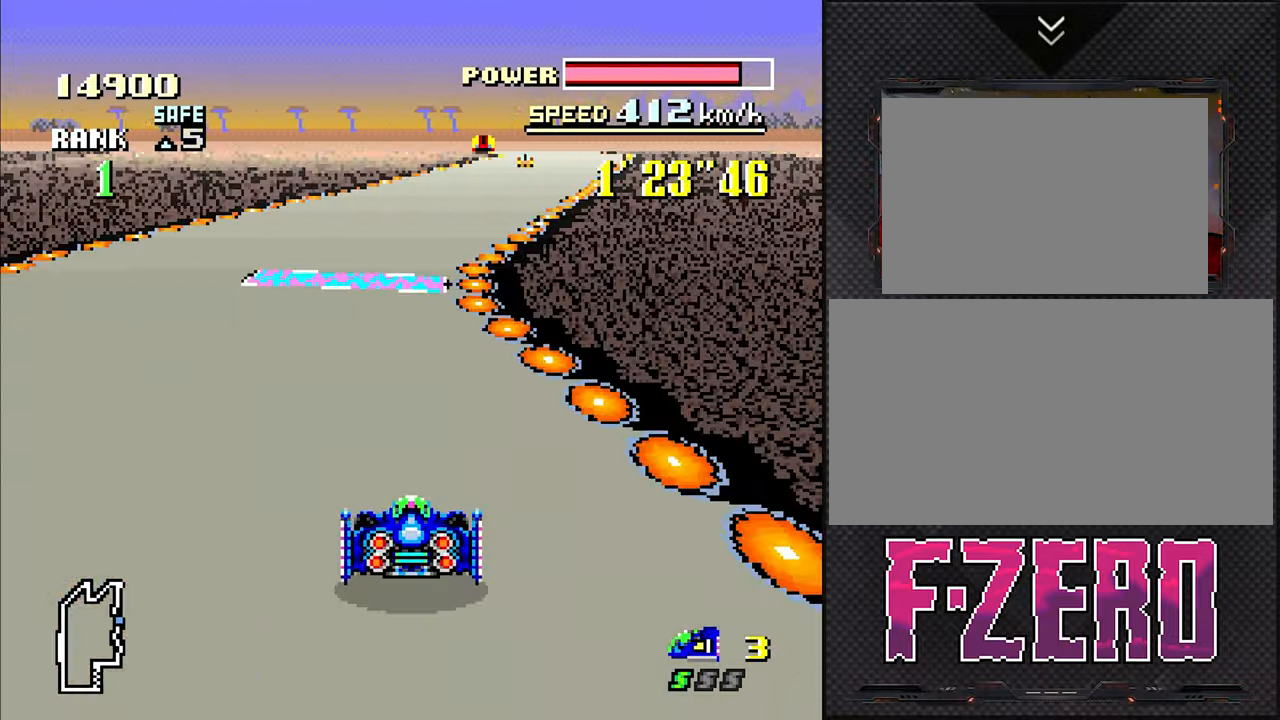
{"buttons": ["DPAD_DOWN"], "events": []}
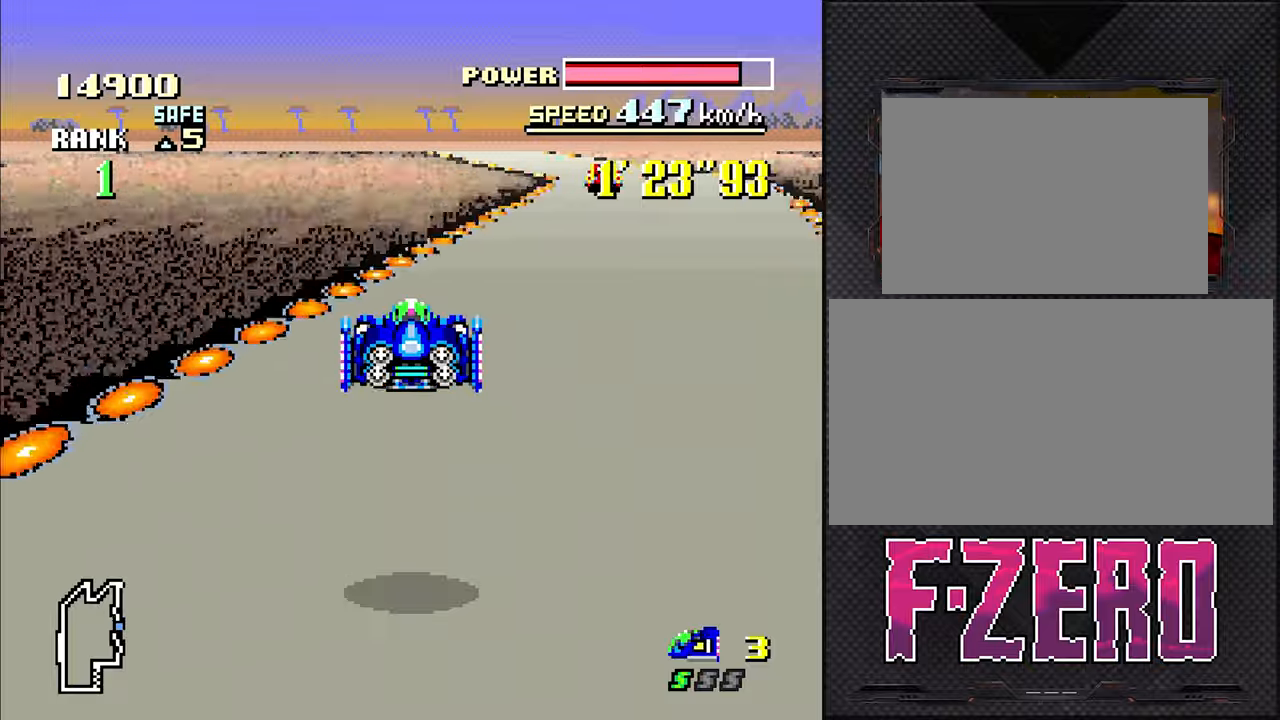
{"buttons": ["DPAD_DOWN"]}
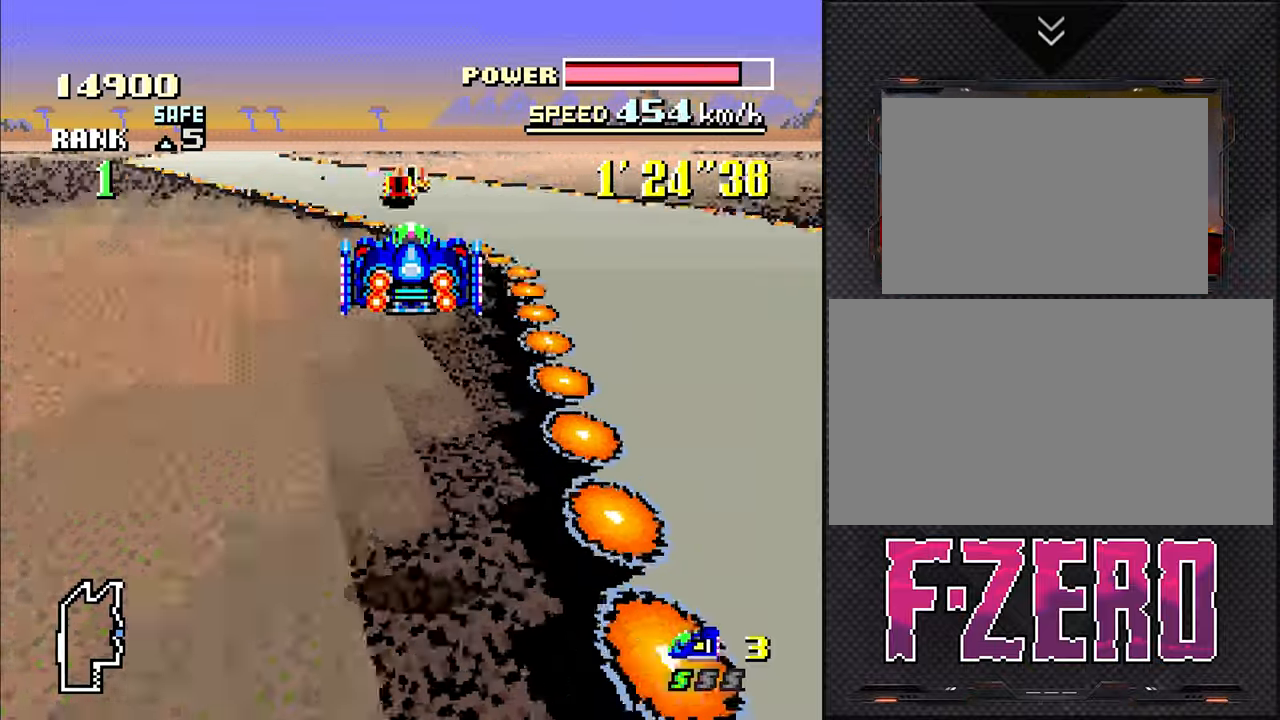
{"buttons": ["DPAD_DOWN", "DPAD_LEFT"], "events": [[117, "DPAD_LEFT", "down"], [167, "DPAD_LEFT", "up"], [433, "DPAD_LEFT", "down"]]}
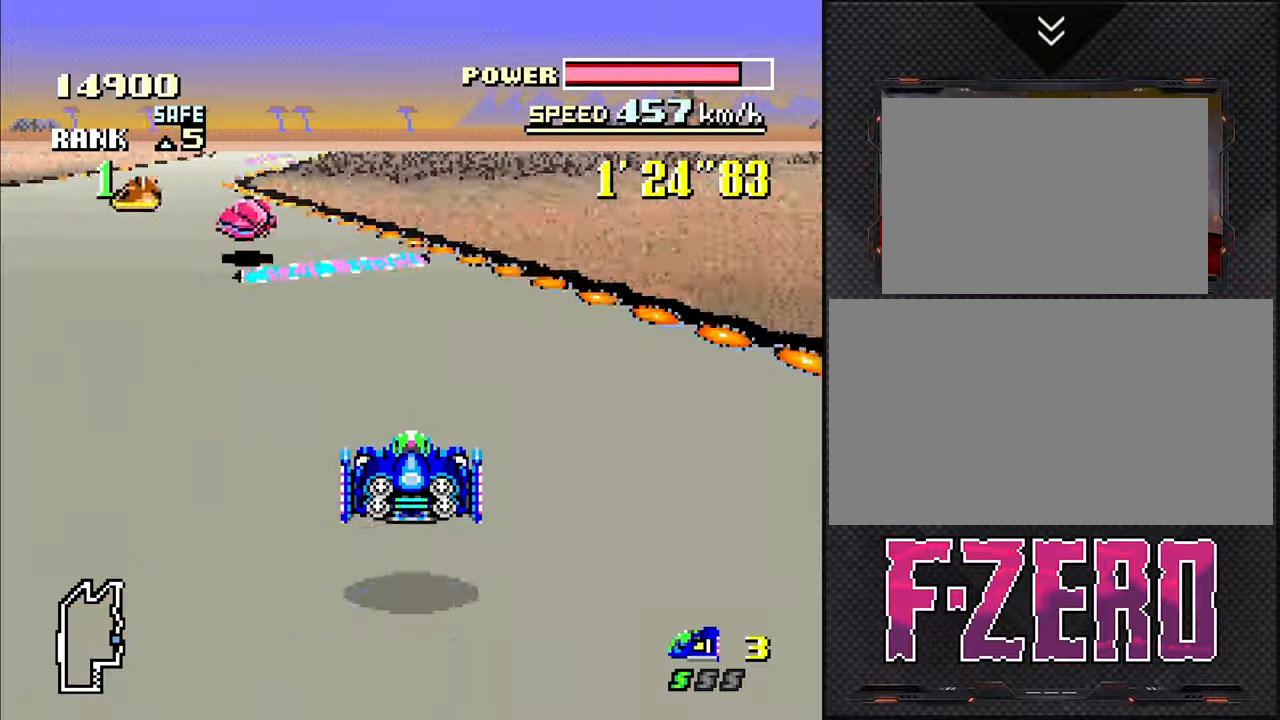
{"buttons": ["DPAD_DOWN"], "events": [[17, "DPAD_LEFT", "up"]]}
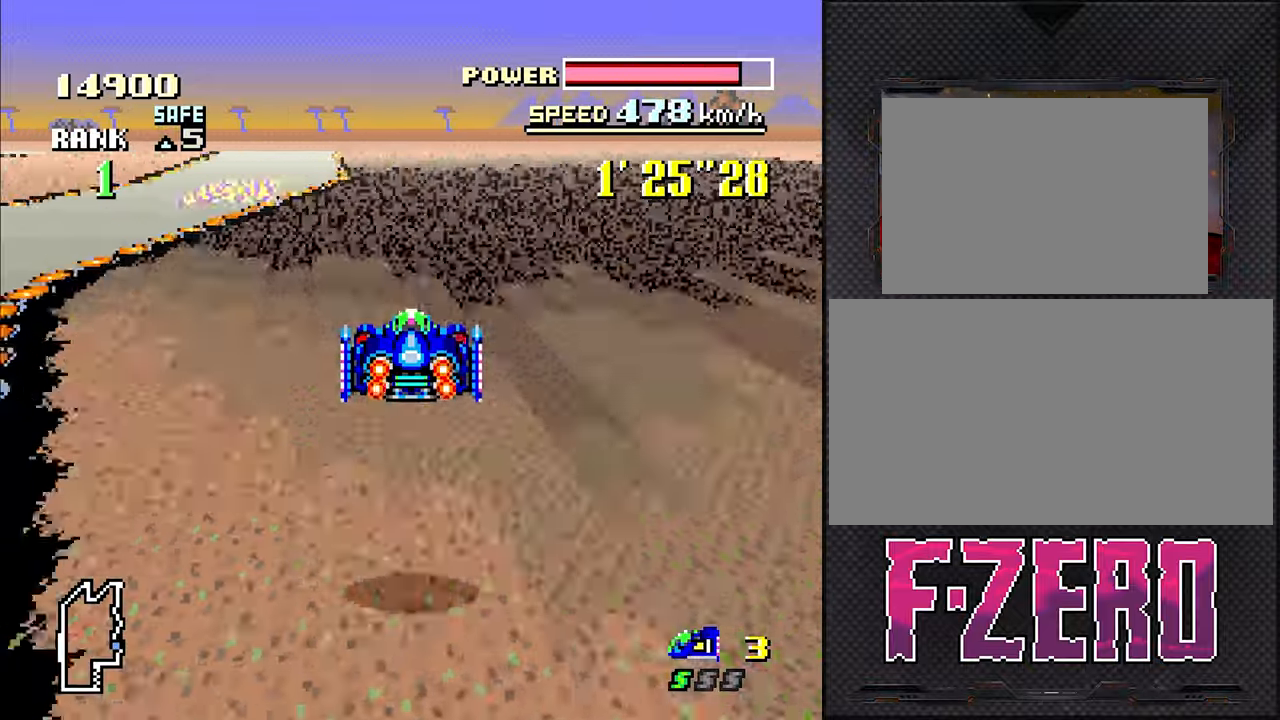
{"buttons": ["DPAD_DOWN"], "events": [[17, "DPAD_LEFT", "down"], [150, "DPAD_LEFT", "up"]]}
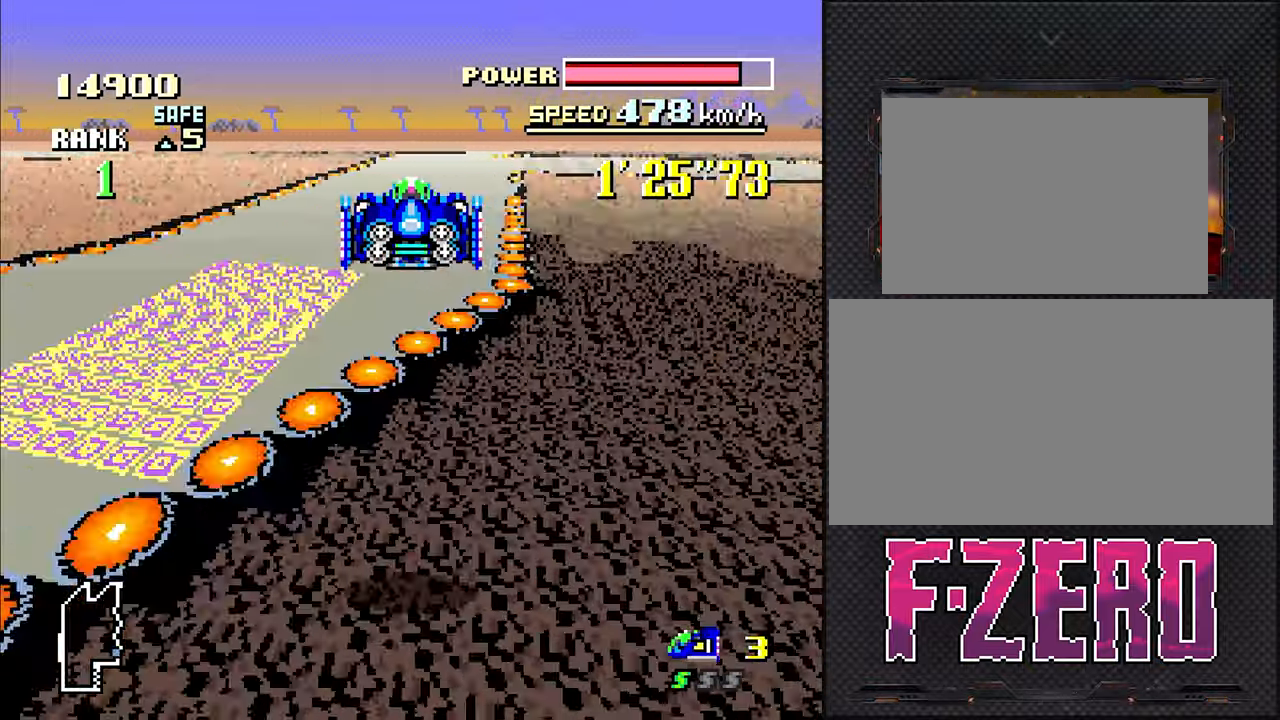
{"buttons": ["DPAD_RIGHT"], "events": [[317, "DPAD_RIGHT", "down"], [417, "DPAD_DOWN", "up"]]}
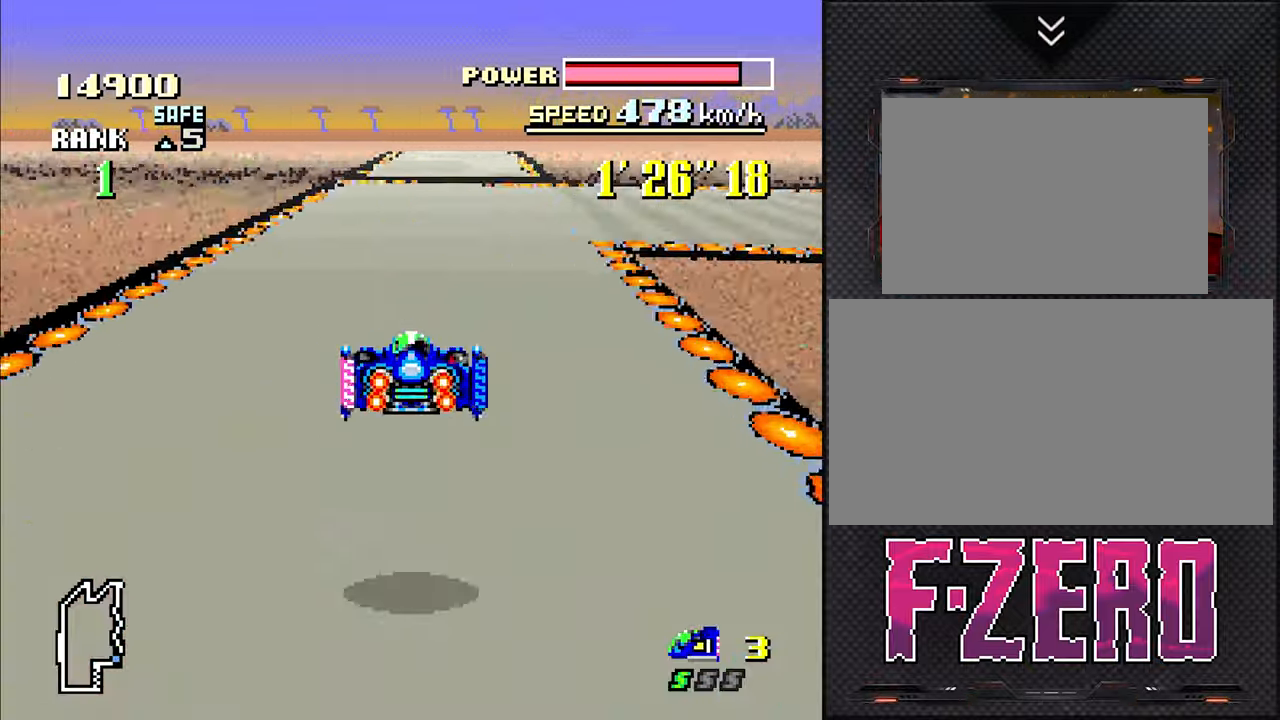
{"buttons": ["DPAD_RIGHT"], "events": []}
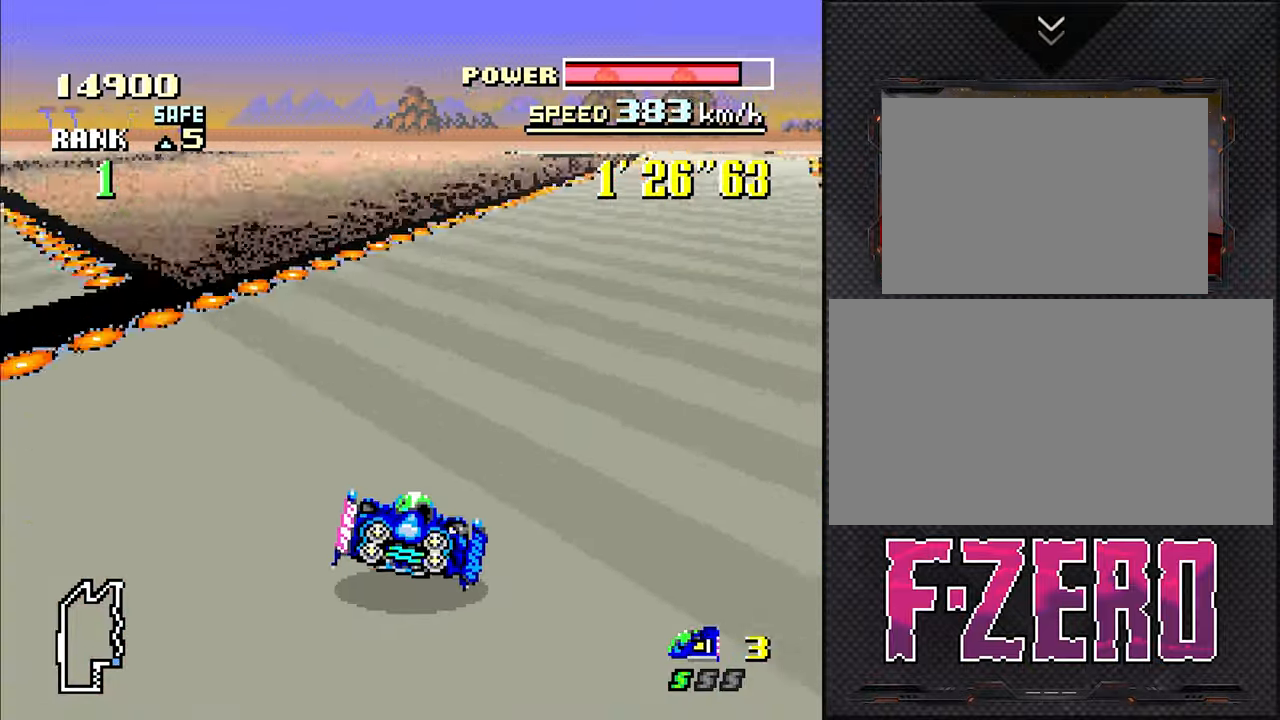
{"buttons": [], "events": [[200, "DPAD_RIGHT", "up"]]}
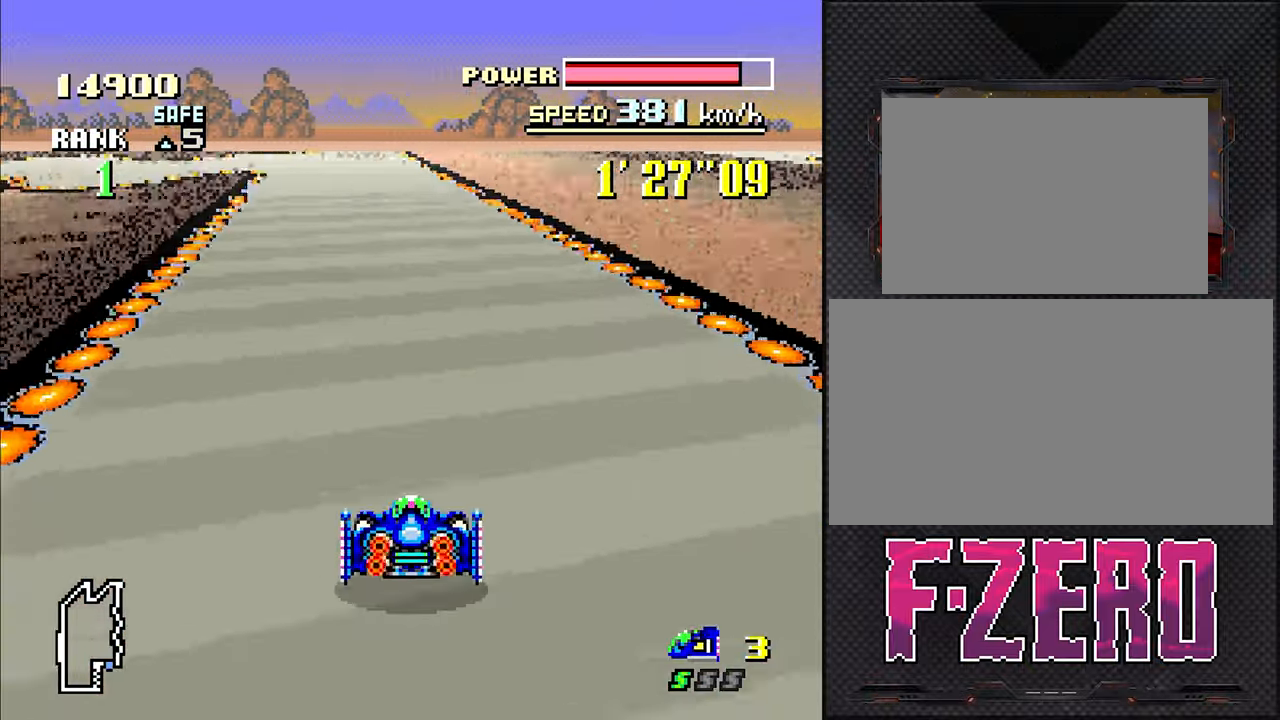
{"buttons": ["DPAD_LEFT"], "events": [[100, "DPAD_LEFT", "down"], [200, "DPAD_LEFT", "up"], [500, "DPAD_LEFT", "down"]]}
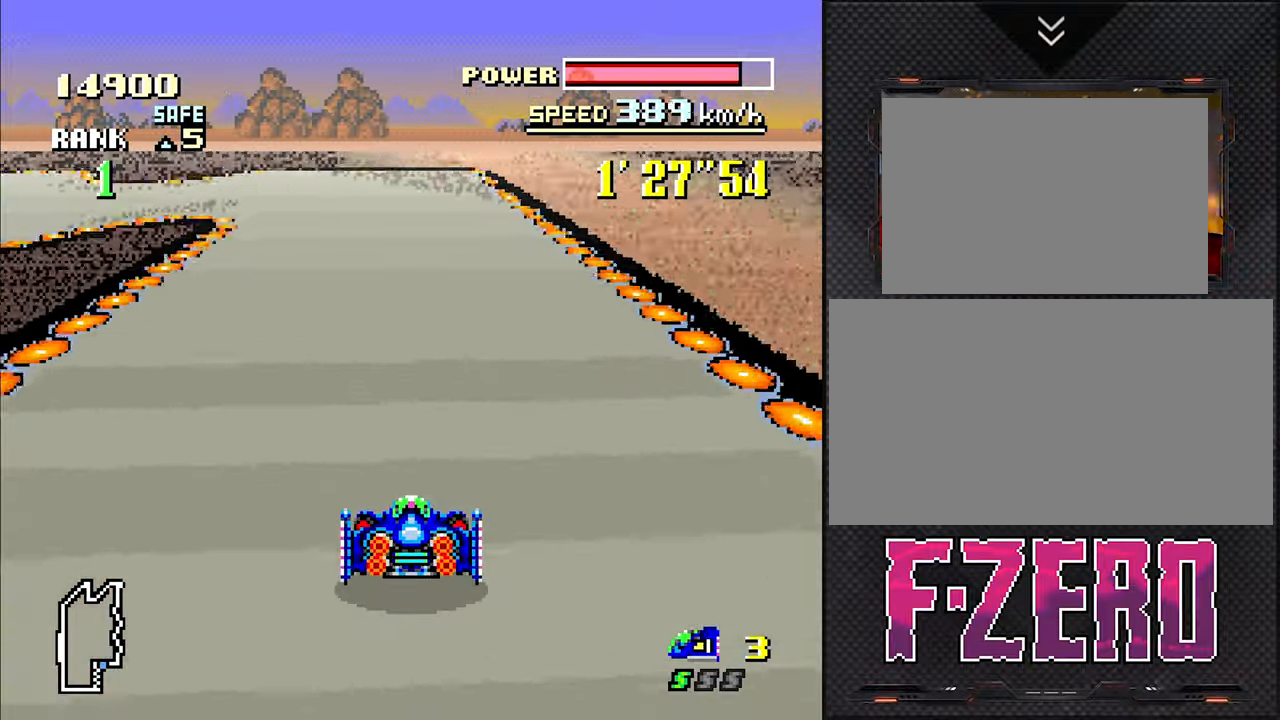
{"buttons": ["DPAD_LEFT"], "events": []}
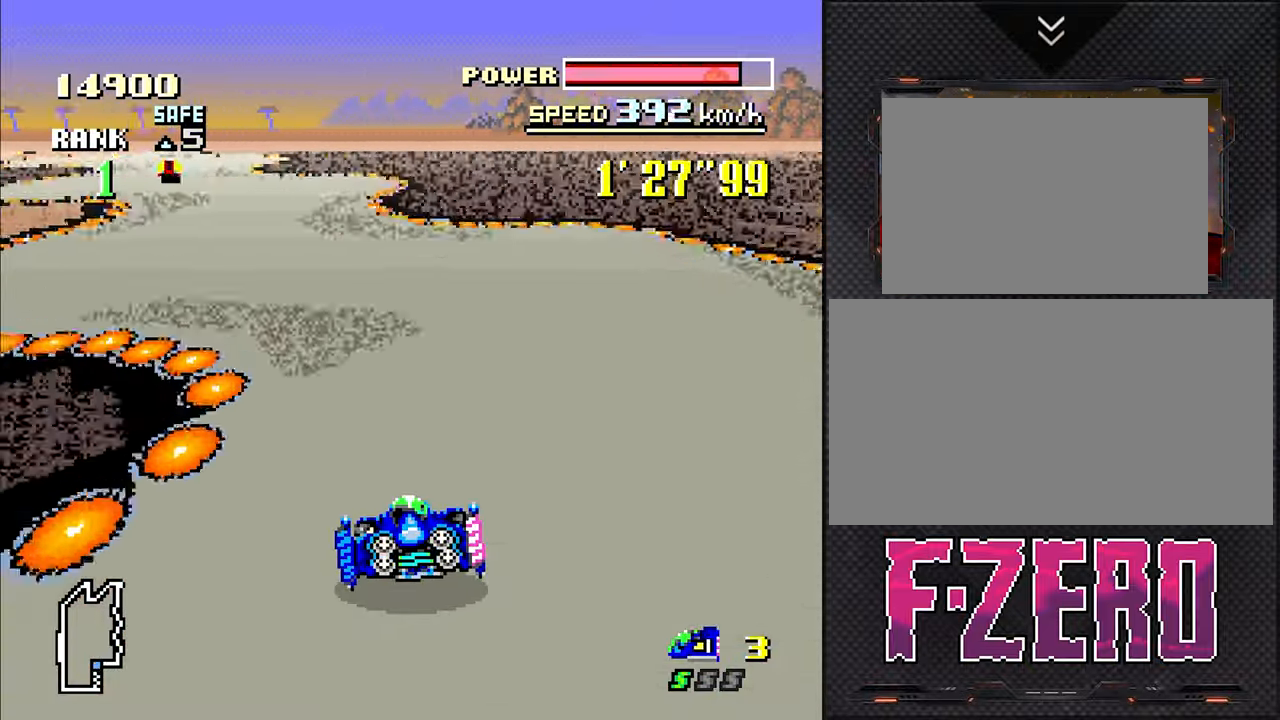
{"buttons": ["DPAD_RIGHT"], "events": [[317, "DPAD_LEFT", "up"], [417, "DPAD_RIGHT", "down"]]}
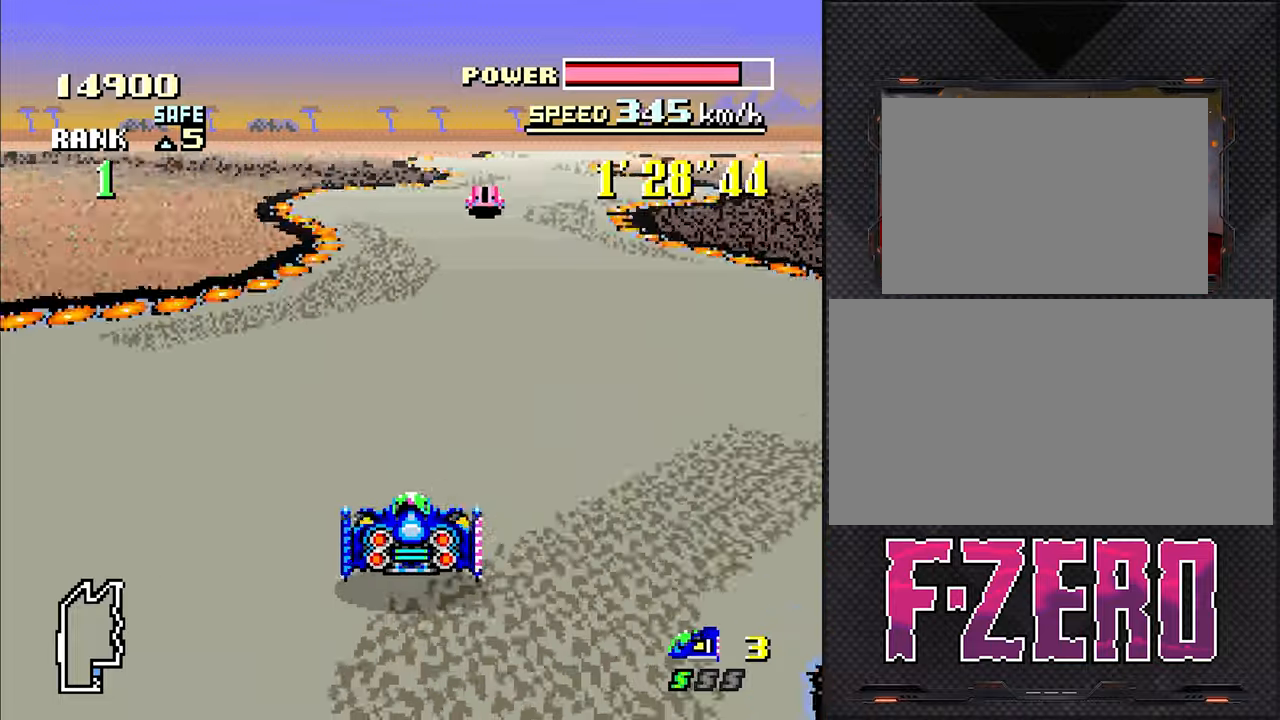
{"buttons": [], "events": [[134, "DPAD_RIGHT", "up"]]}
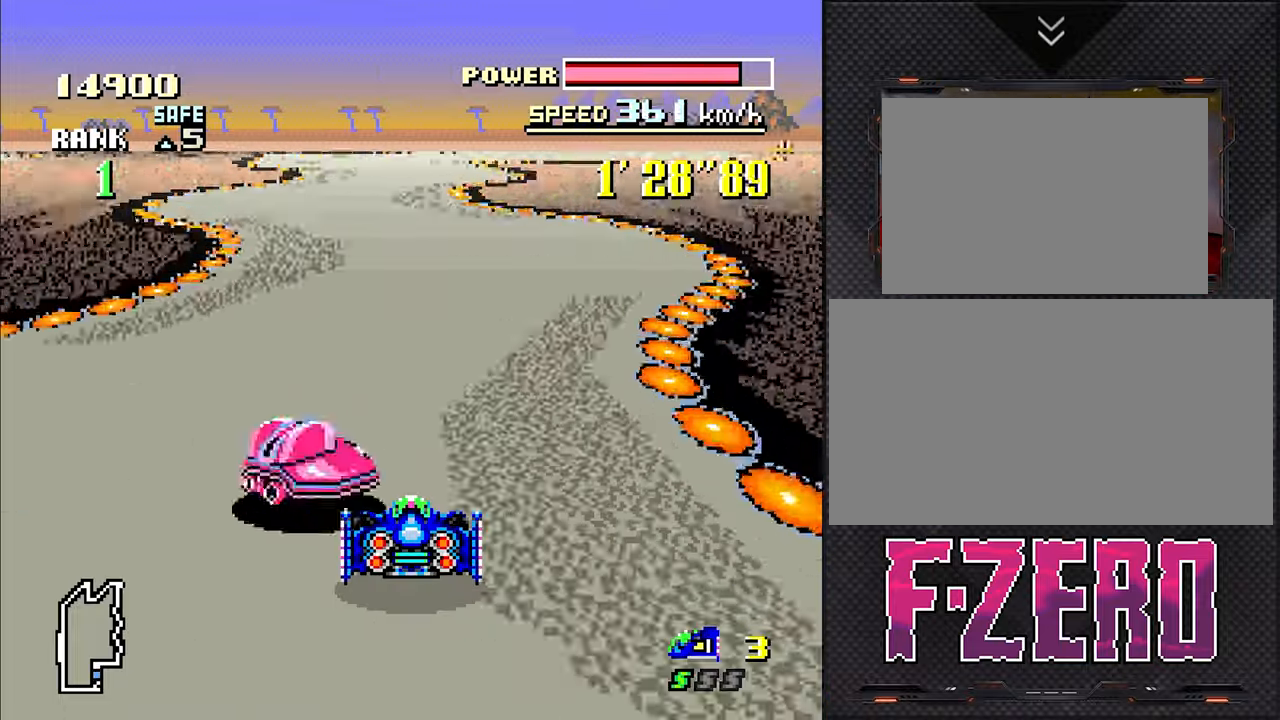
{"buttons": [], "events": [[34, "DPAD_LEFT", "down"], [134, "DPAD_LEFT", "up"], [217, "DPAD_LEFT", "down"], [350, "DPAD_LEFT", "up"]]}
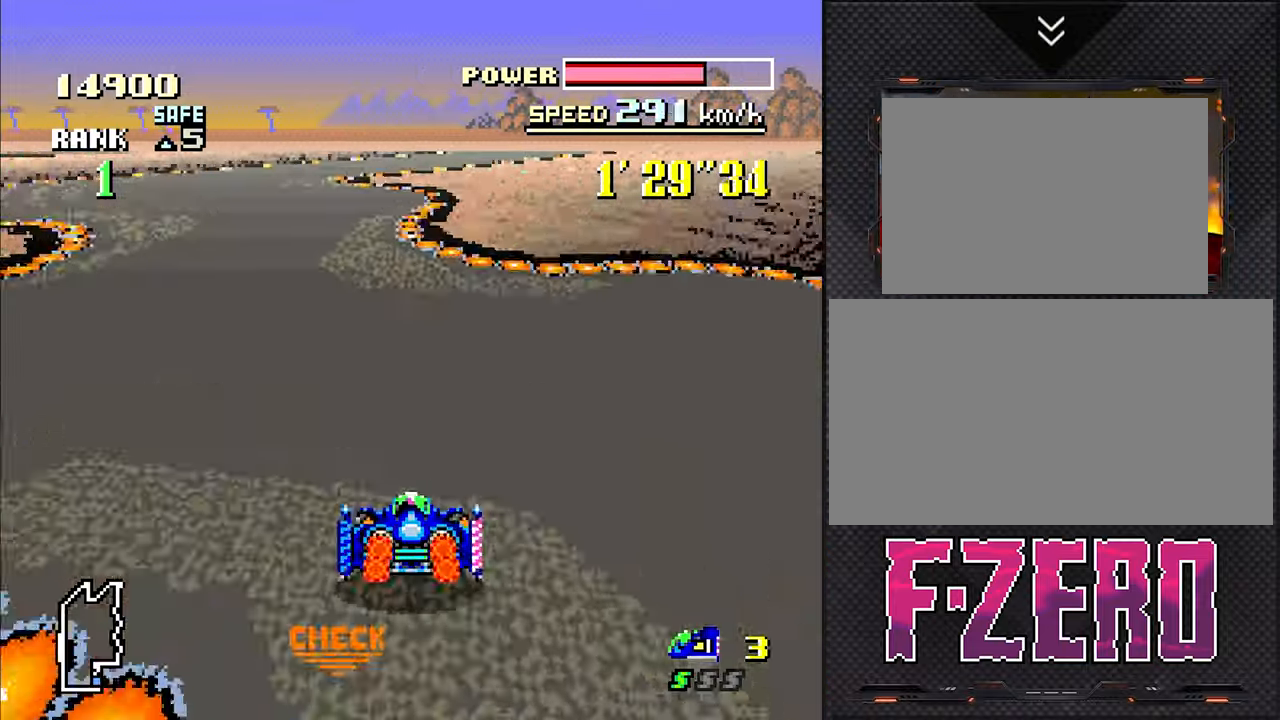
{"buttons": ["DPAD_RIGHT"], "events": [[67, "DPAD_LEFT", "down"], [334, "DPAD_LEFT", "up"], [484, "DPAD_RIGHT", "down"]]}
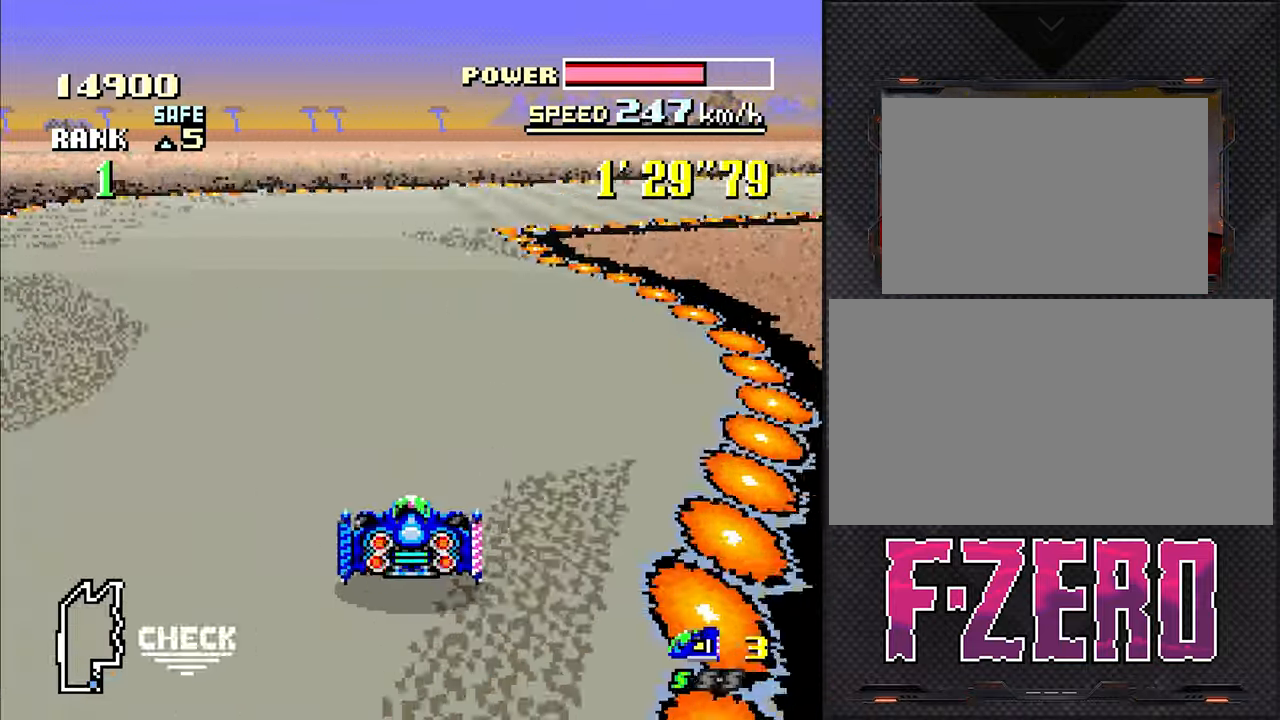
{"buttons": ["DPAD_RIGHT"], "events": []}
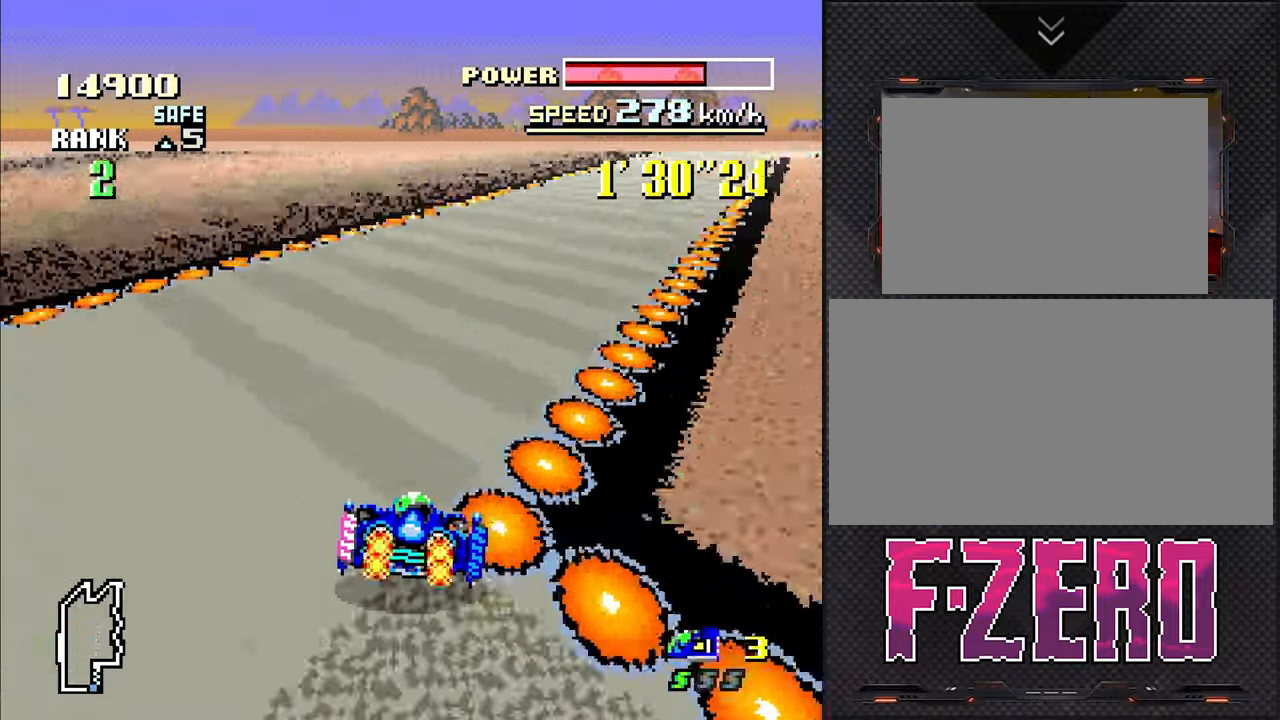
{"buttons": ["DPAD_RIGHT"], "events": [[67, "DPAD_RIGHT", "up"], [467, "DPAD_RIGHT", "down"]]}